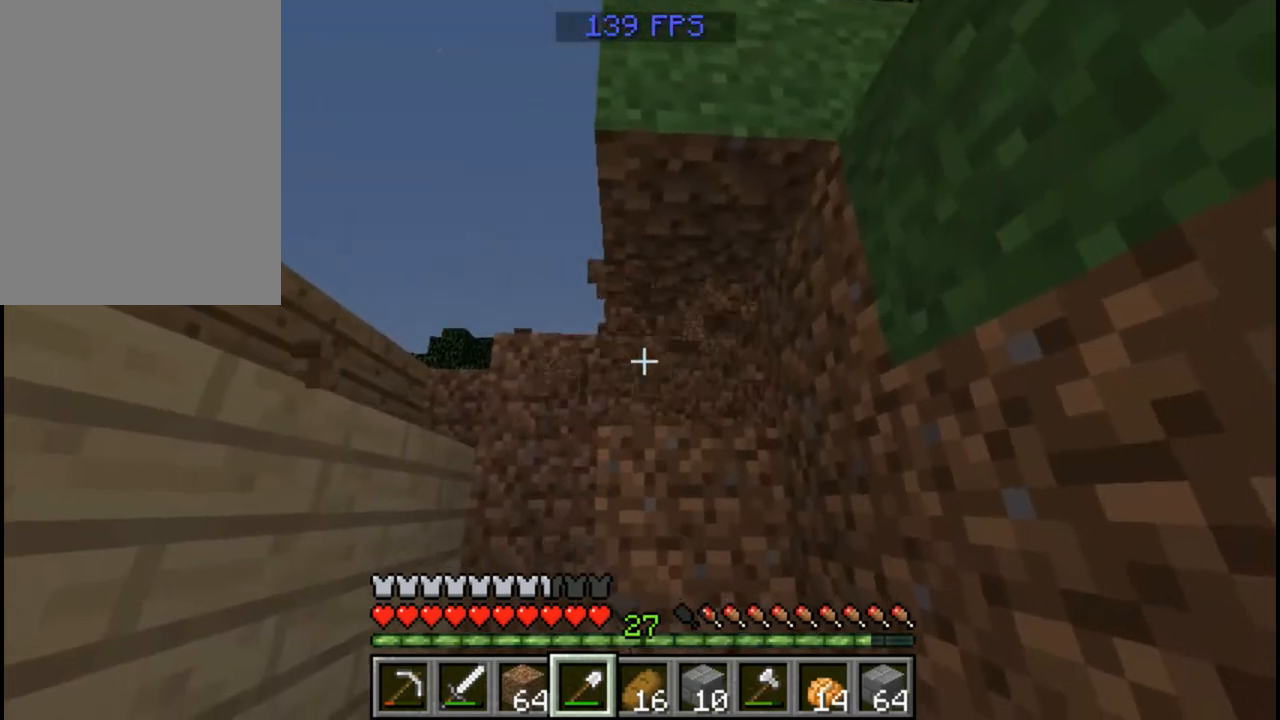
Gameplay with keyboard and mouse; each line is a JSON object with the keys and mouse buttons held at the frame after it. "events" lists presses ("down") and releases ("up") of "a", "d", "s", "w", "mouse_left" and "mouse_right" between this image and that frame as [ms after this image, input, new state], when the widget could be followed in between. "mouse_left", "mouse_right" = the "left", "right" buttons of the "mouse" list. No other keys are recorded. Fast repeated clicks can show as one long hold. Mouse movement is not recorded.
{"keys": ["a"], "mouse": ["left"], "events": [[480, "a", "down"]]}
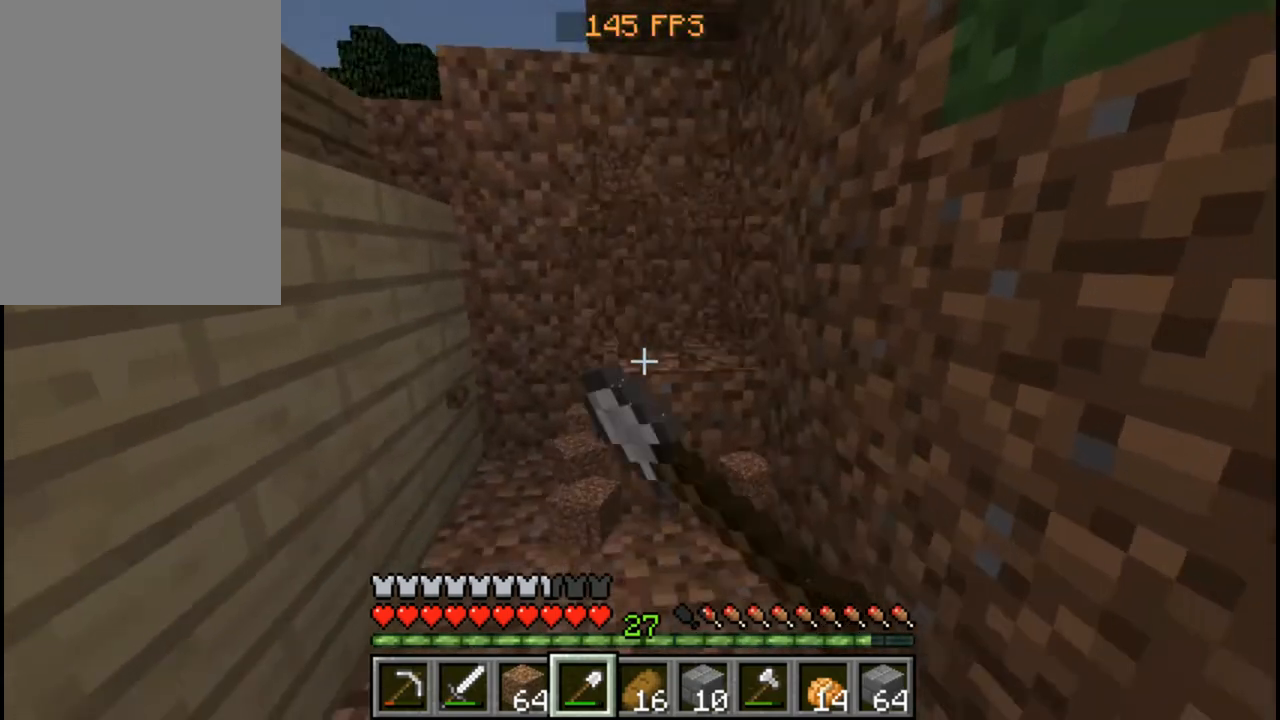
{"keys": [], "mouse": ["left"], "events": [[120, "a", "up"], [240, "w", "down"], [360, "w", "up"]]}
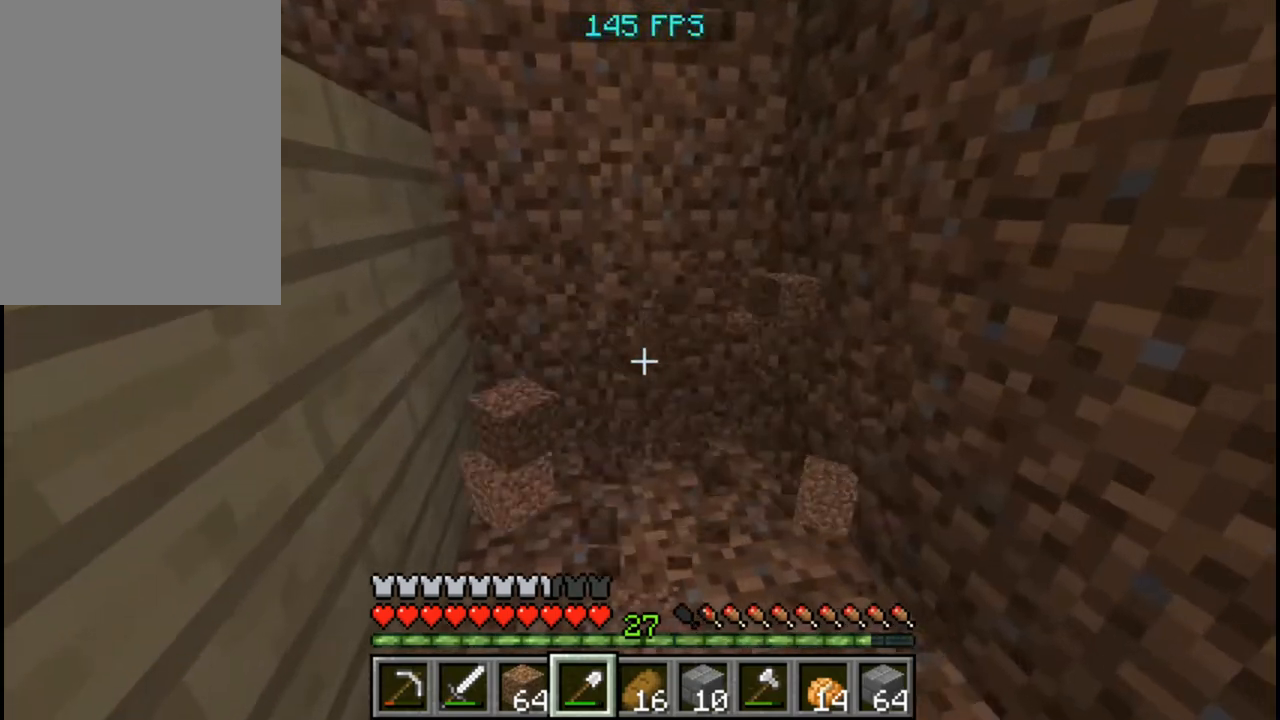
{"keys": [], "mouse": [], "events": [[40, "mouse_left", "up"], [40, "w", "down"], [440, "w", "up"]]}
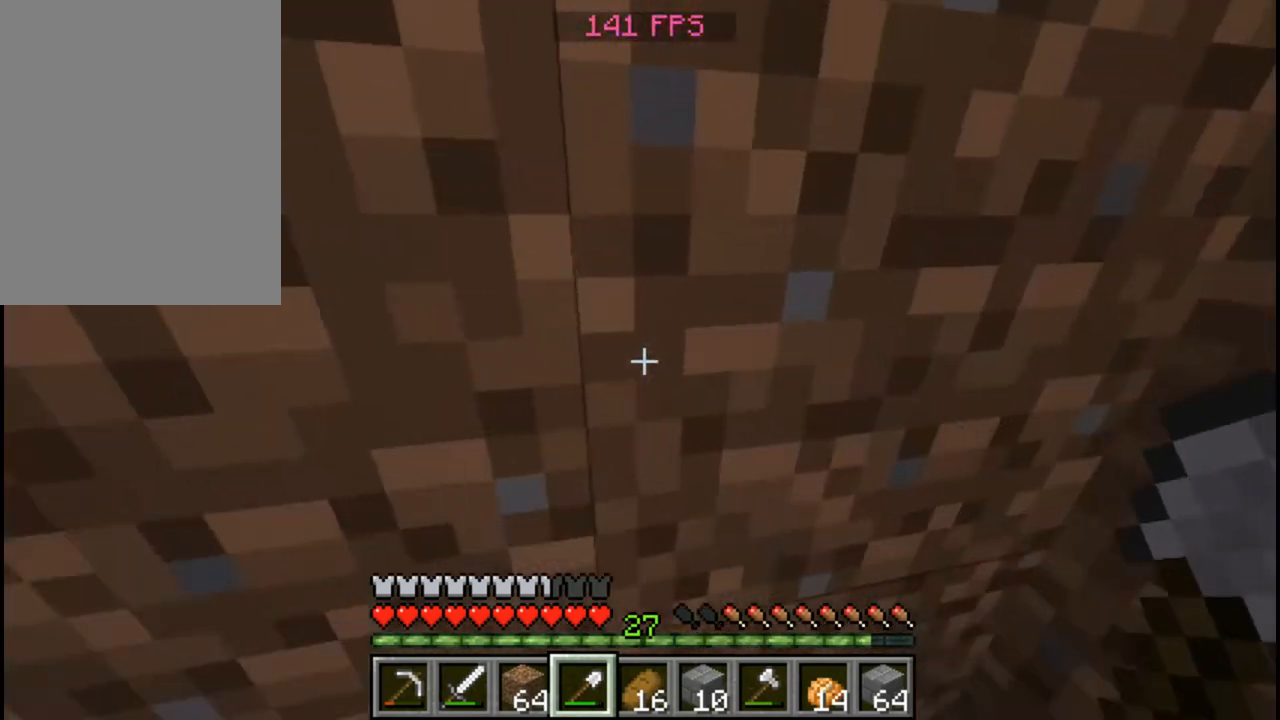
{"keys": [], "mouse": ["left"], "events": [[40, "s", "down"], [160, "d", "down"], [360, "d", "up"], [360, "mouse_left", "down"], [360, "s", "up"]]}
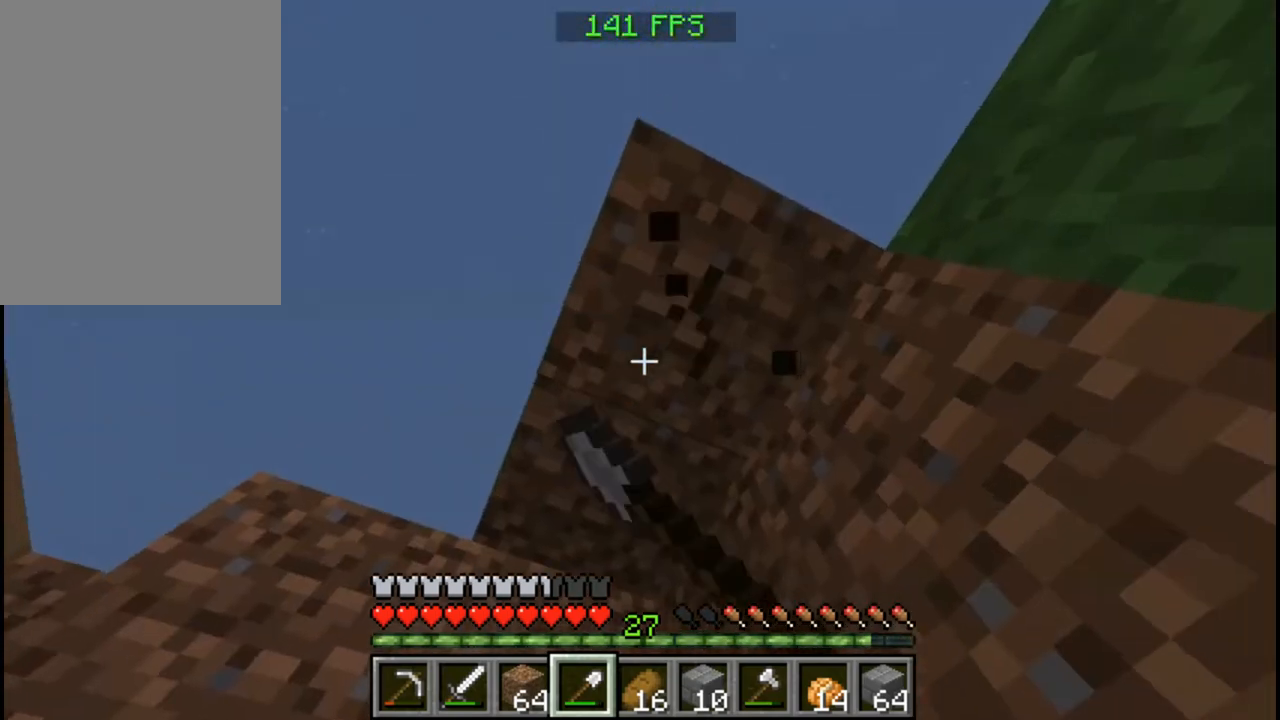
{"keys": [], "mouse": ["left"], "events": []}
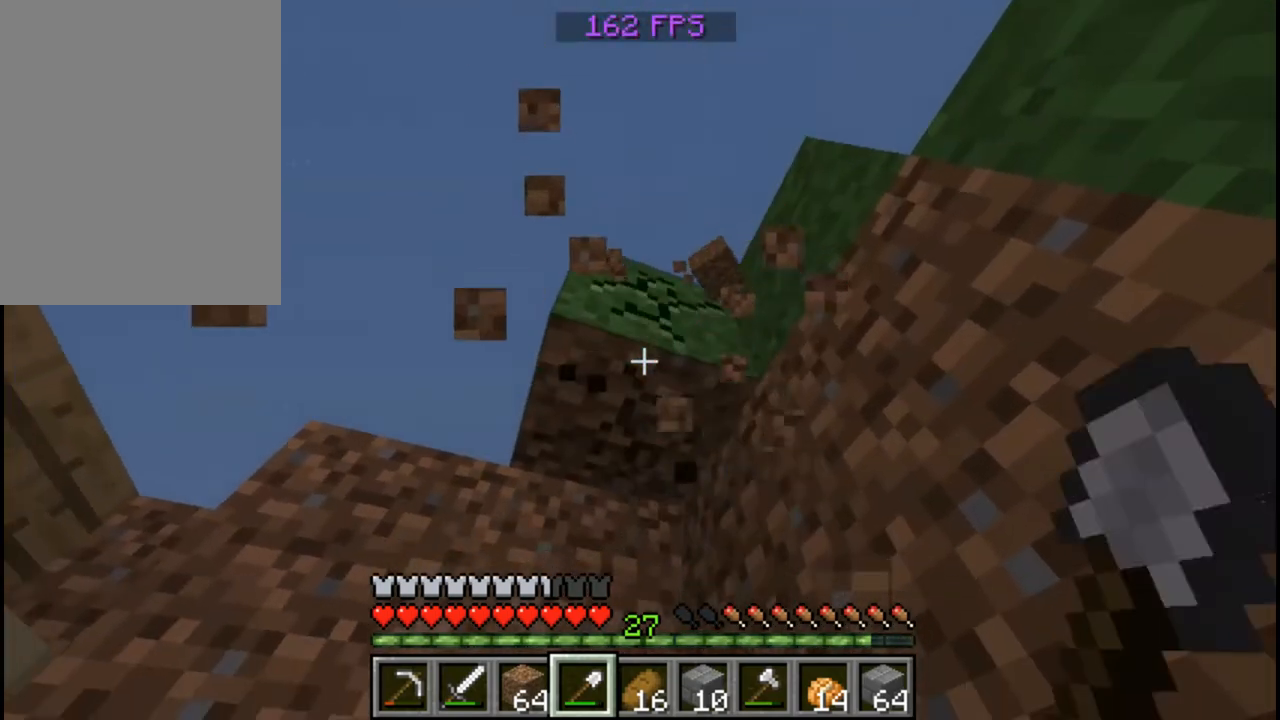
{"keys": [], "mouse": [], "events": [[120, "w", "down"], [240, "mouse_left", "up"], [440, "w", "up"]]}
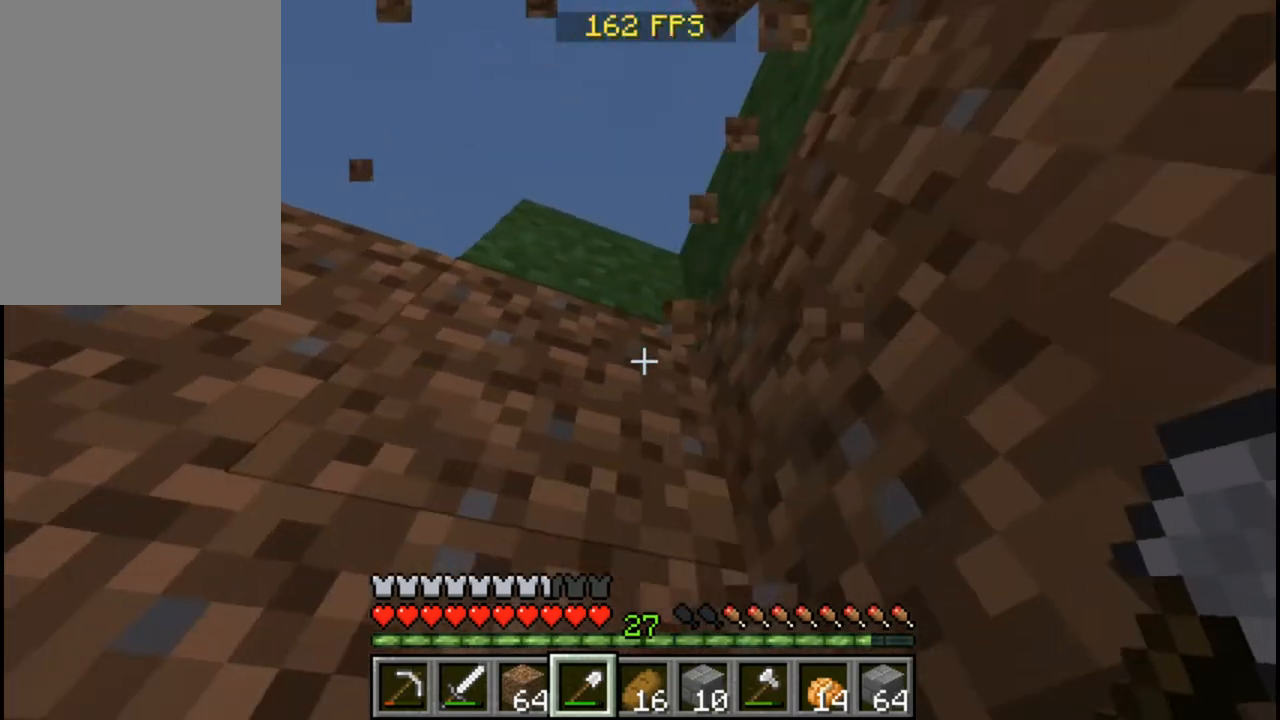
{"keys": ["d", "s"], "mouse": [], "events": [[80, "s", "down"], [480, "d", "down"]]}
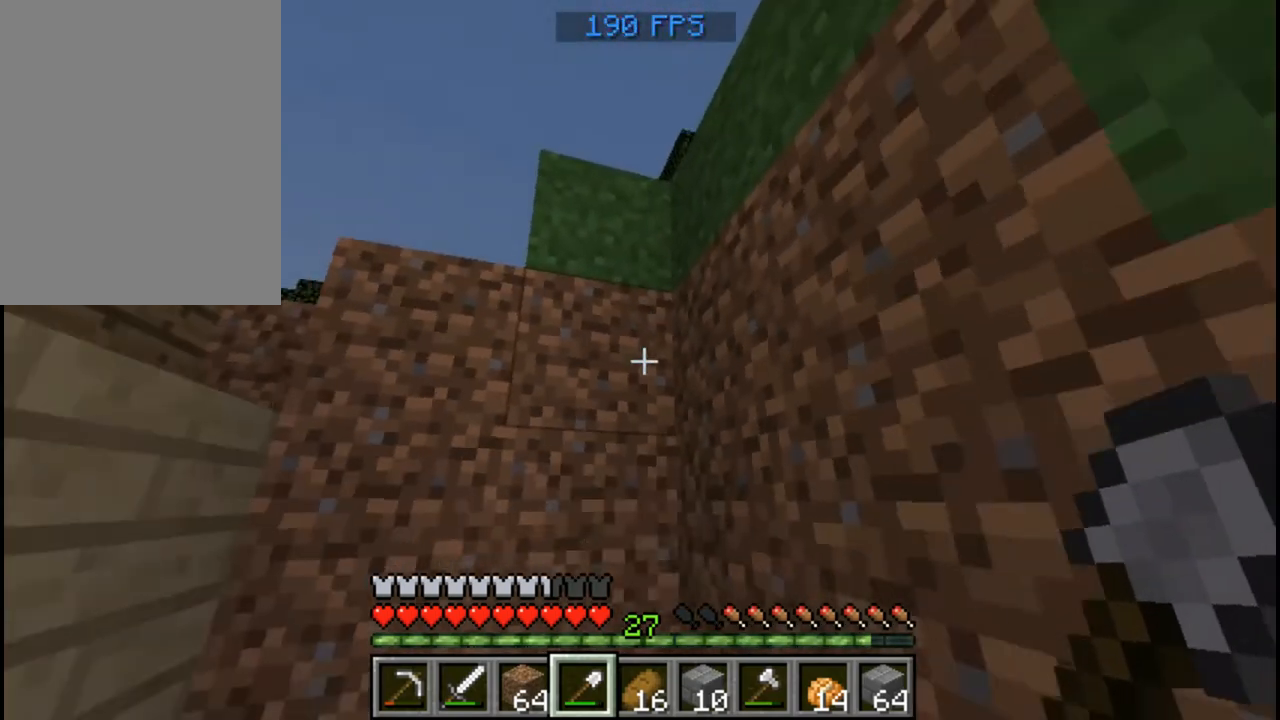
{"keys": [], "mouse": ["left"], "events": [[120, "d", "up"], [120, "s", "up"], [240, "mouse_left", "down"]]}
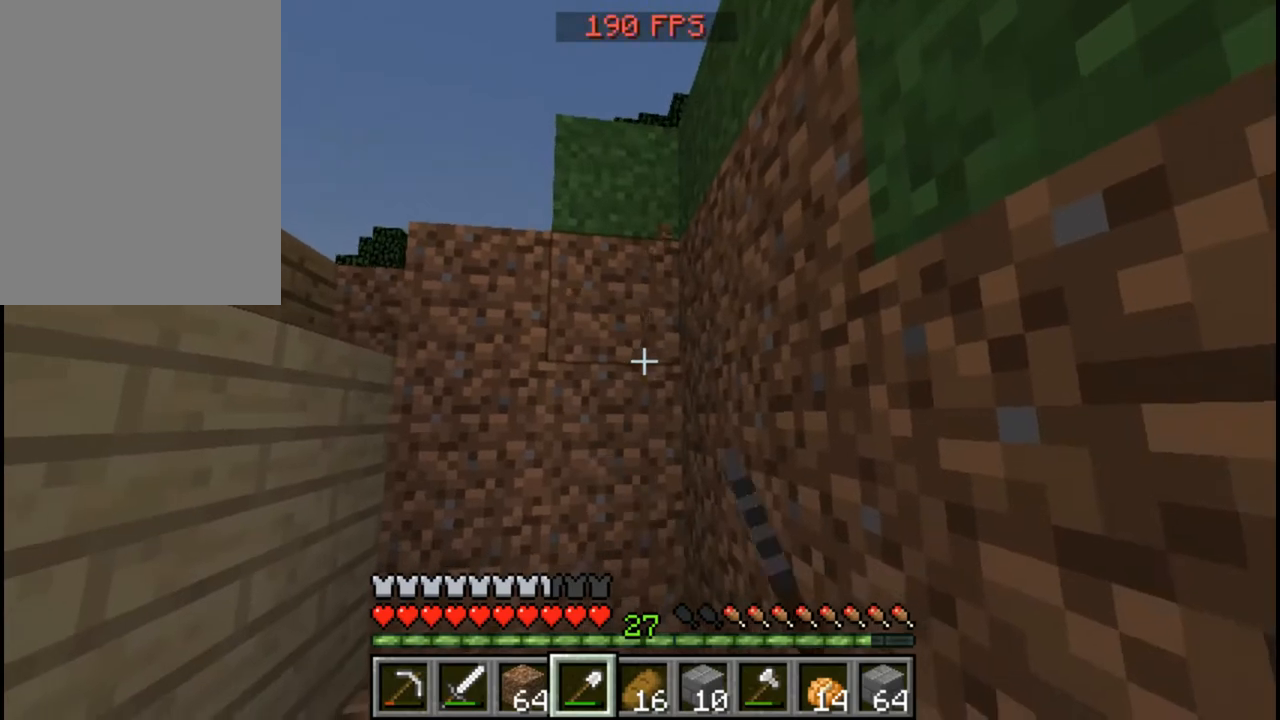
{"keys": [], "mouse": ["left"], "events": [[80, "w", "down"], [400, "w", "up"]]}
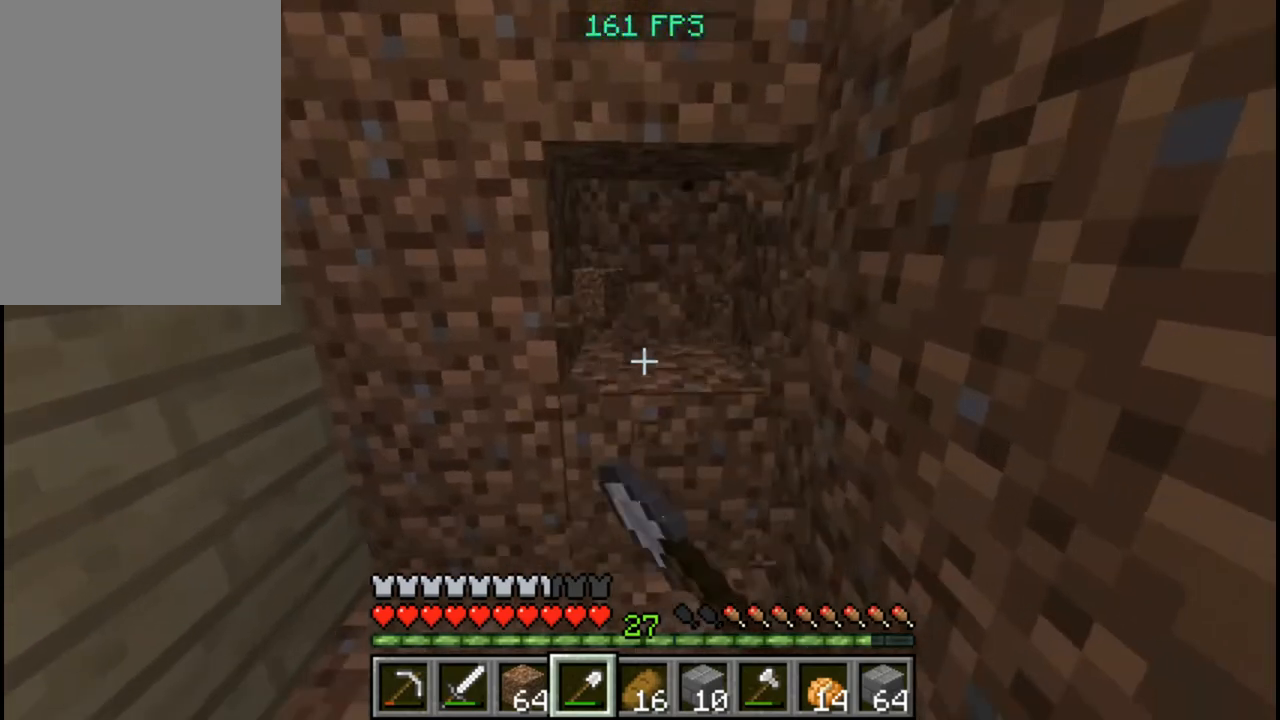
{"keys": ["a"], "mouse": ["left"], "events": [[80, "a", "down"], [240, "a", "up"], [440, "a", "down"]]}
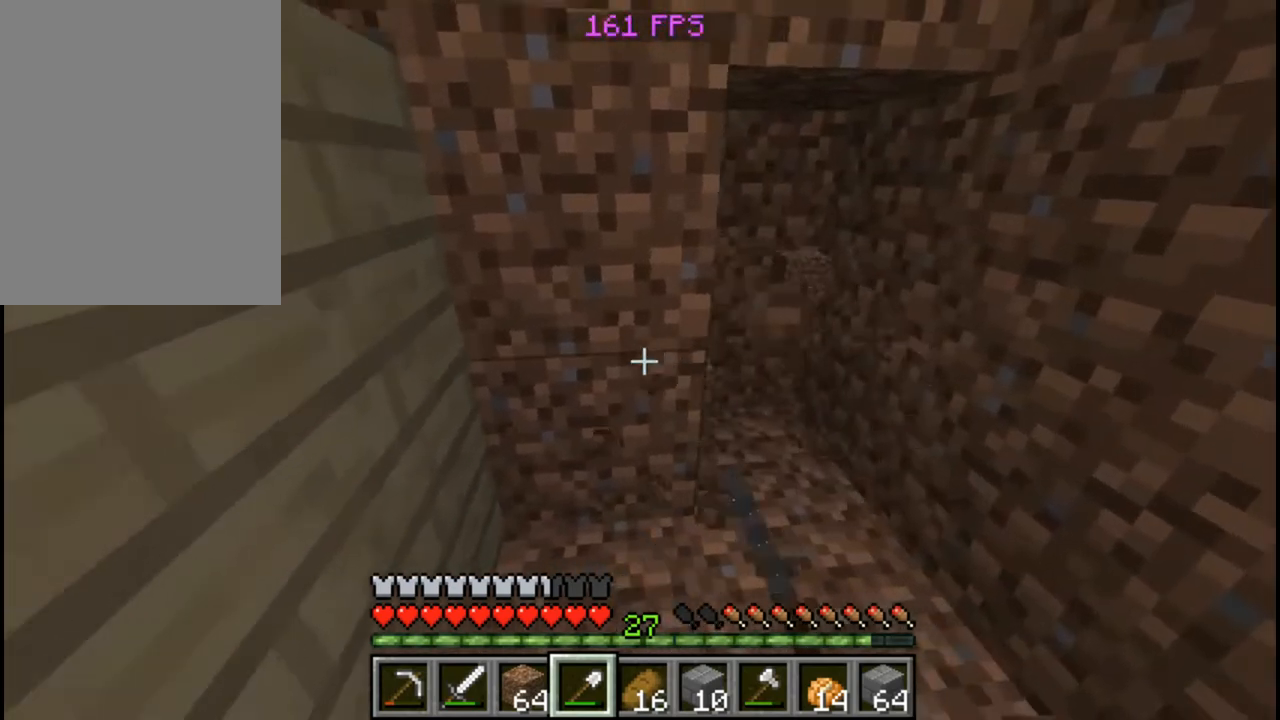
{"keys": [], "mouse": ["left"], "events": [[80, "a", "up"]]}
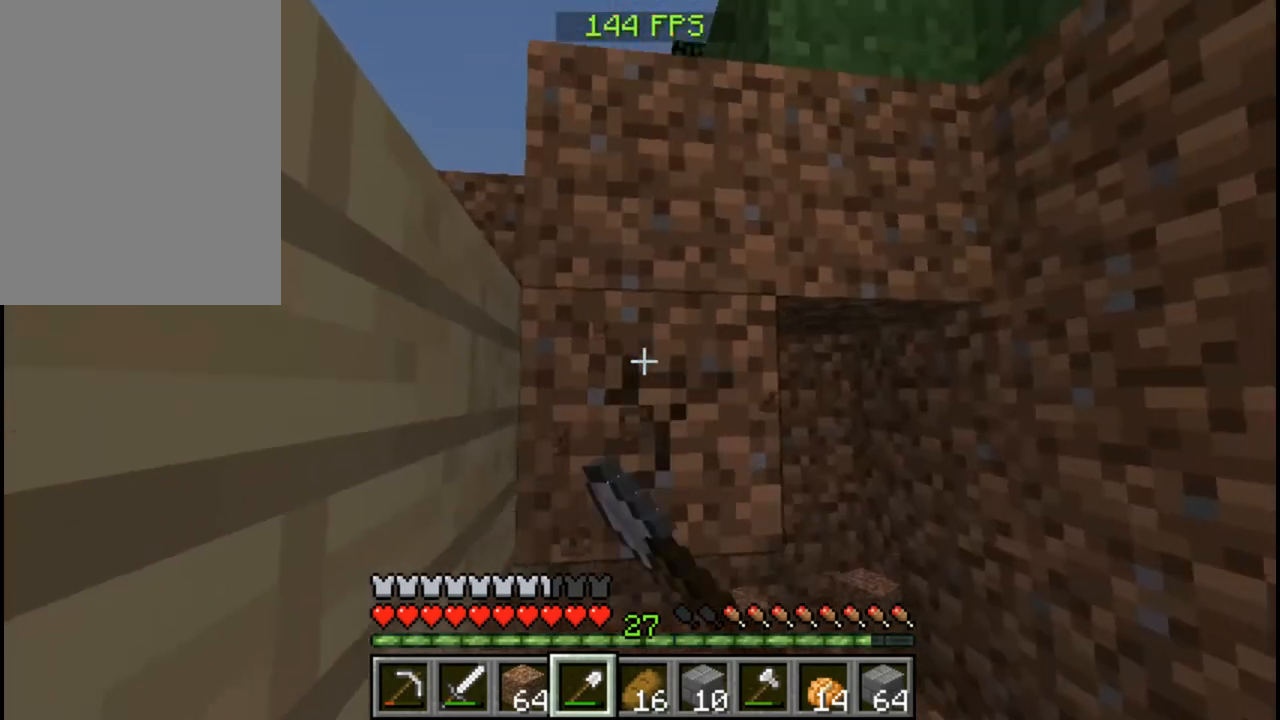
{"keys": ["d"], "mouse": ["left"], "events": [[480, "d", "down"]]}
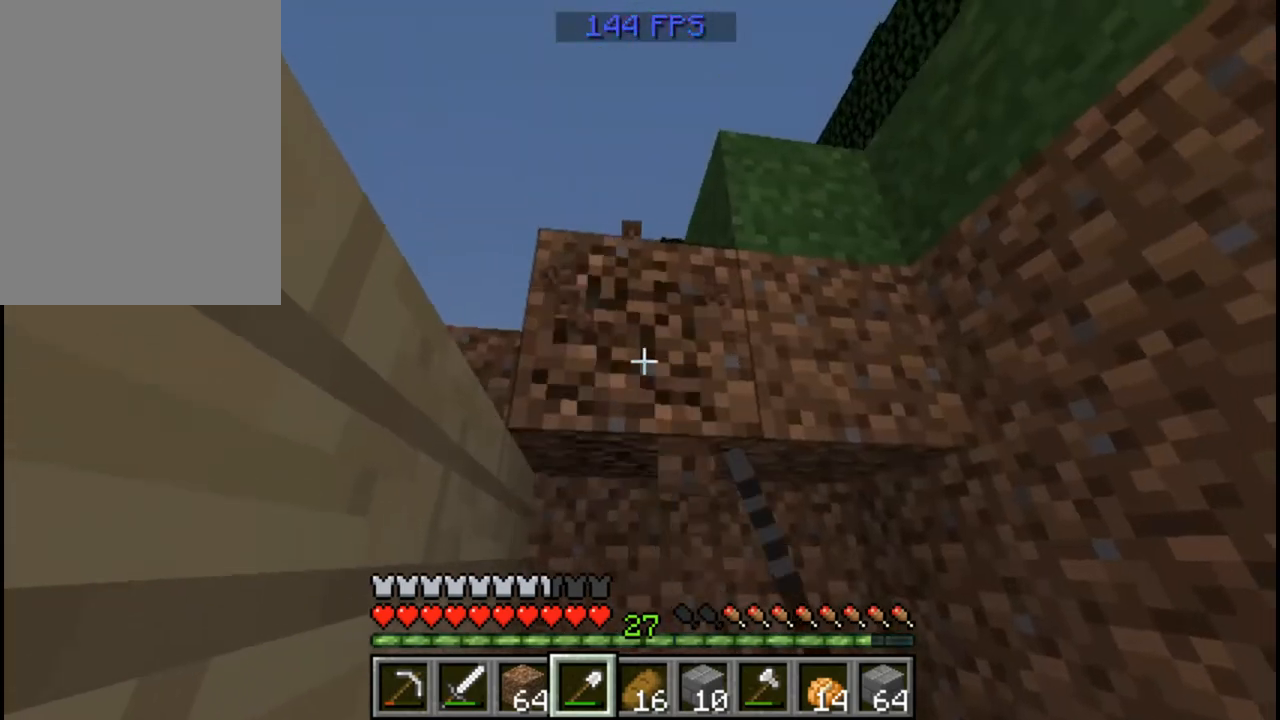
{"keys": [], "mouse": ["left"], "events": [[280, "d", "up"]]}
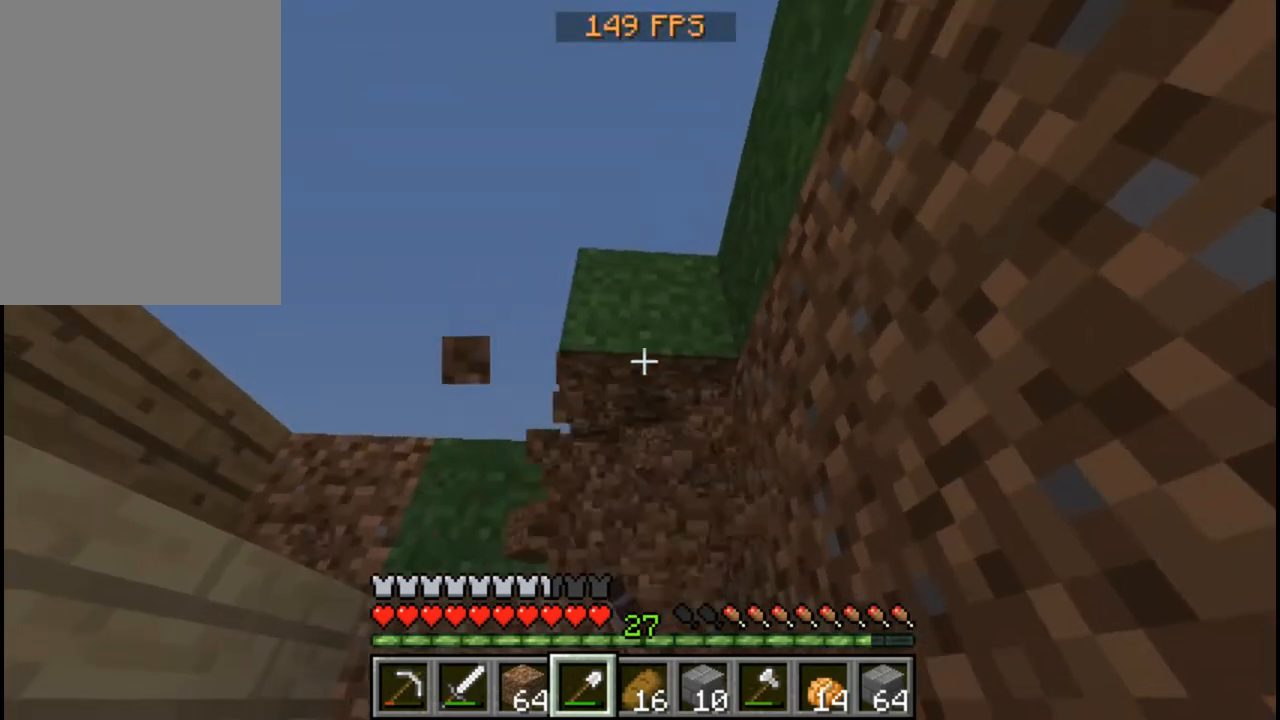
{"keys": [], "mouse": ["left"], "events": []}
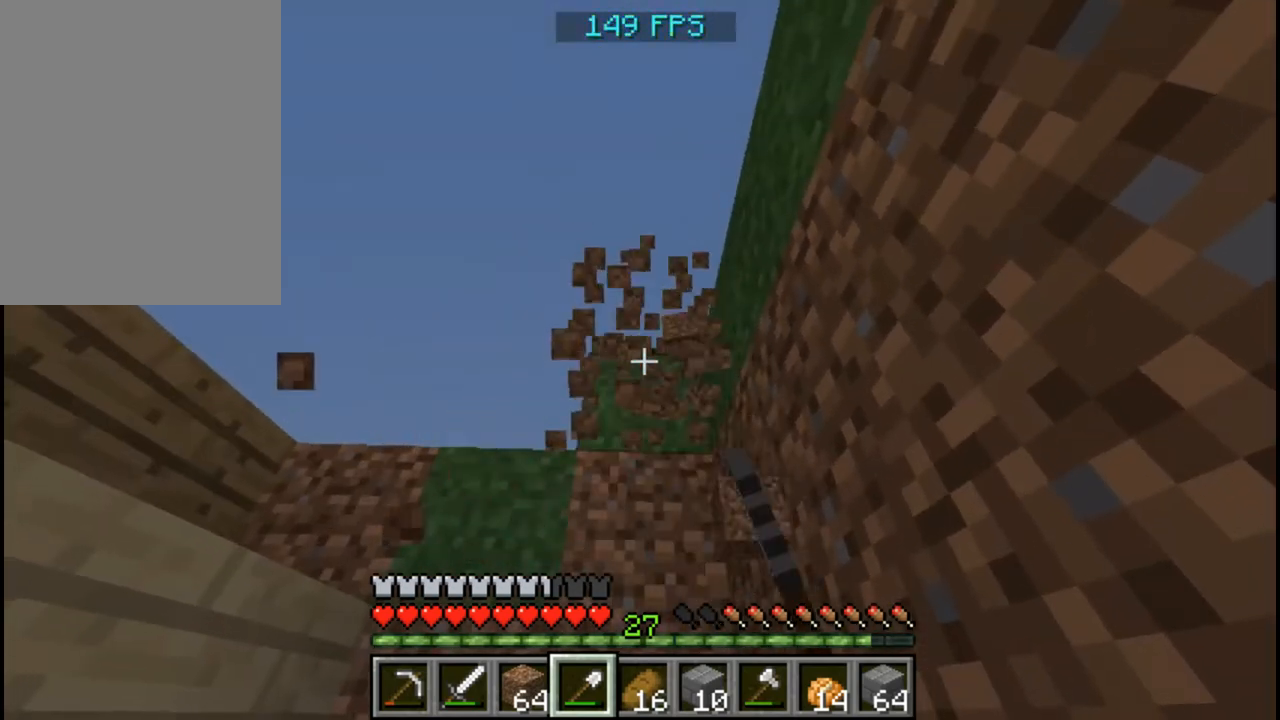
{"keys": [], "mouse": ["left"], "events": []}
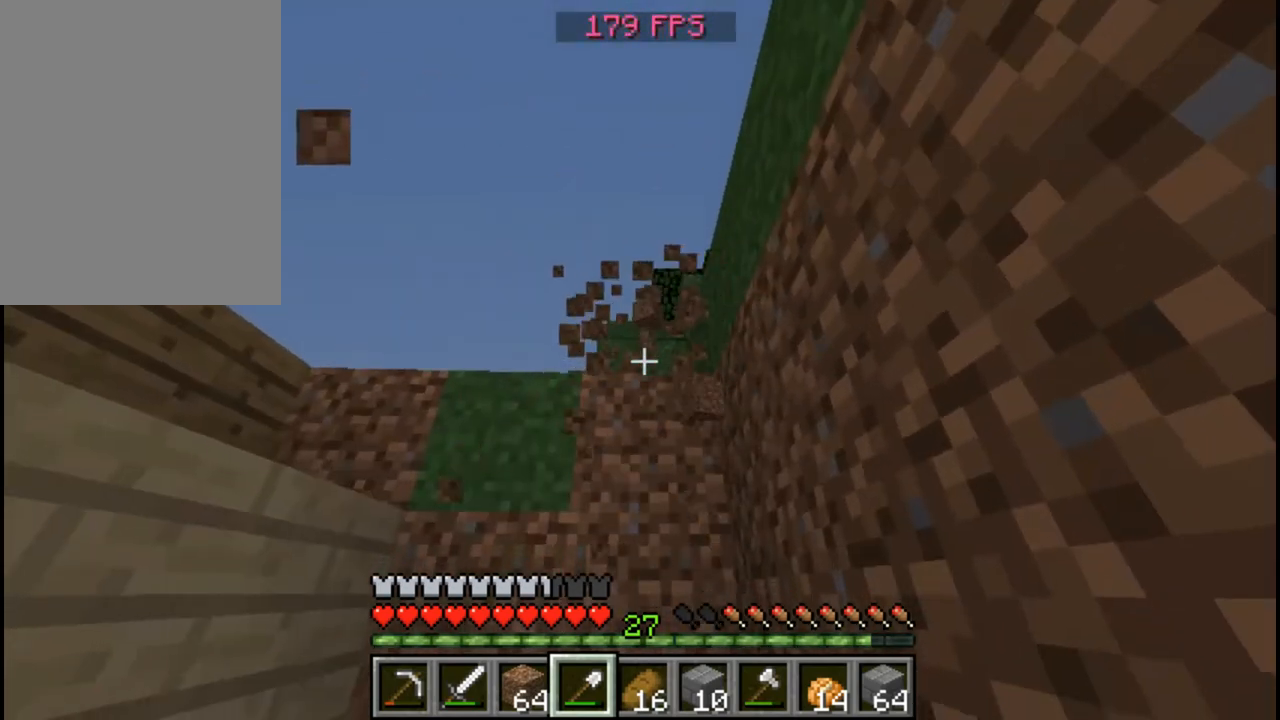
{"keys": [], "mouse": ["left"], "events": [[280, "w", "down"], [480, "w", "up"]]}
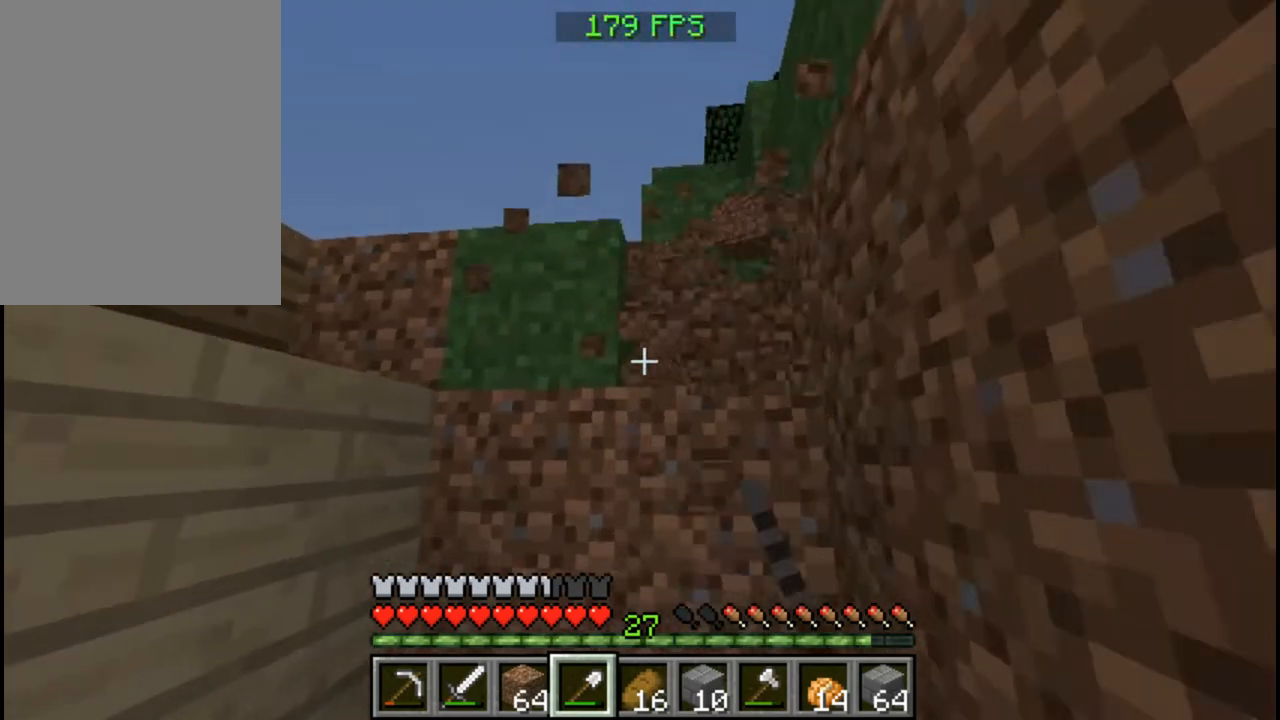
{"keys": [], "mouse": ["left"], "events": [[80, "a", "down"], [280, "a", "up"]]}
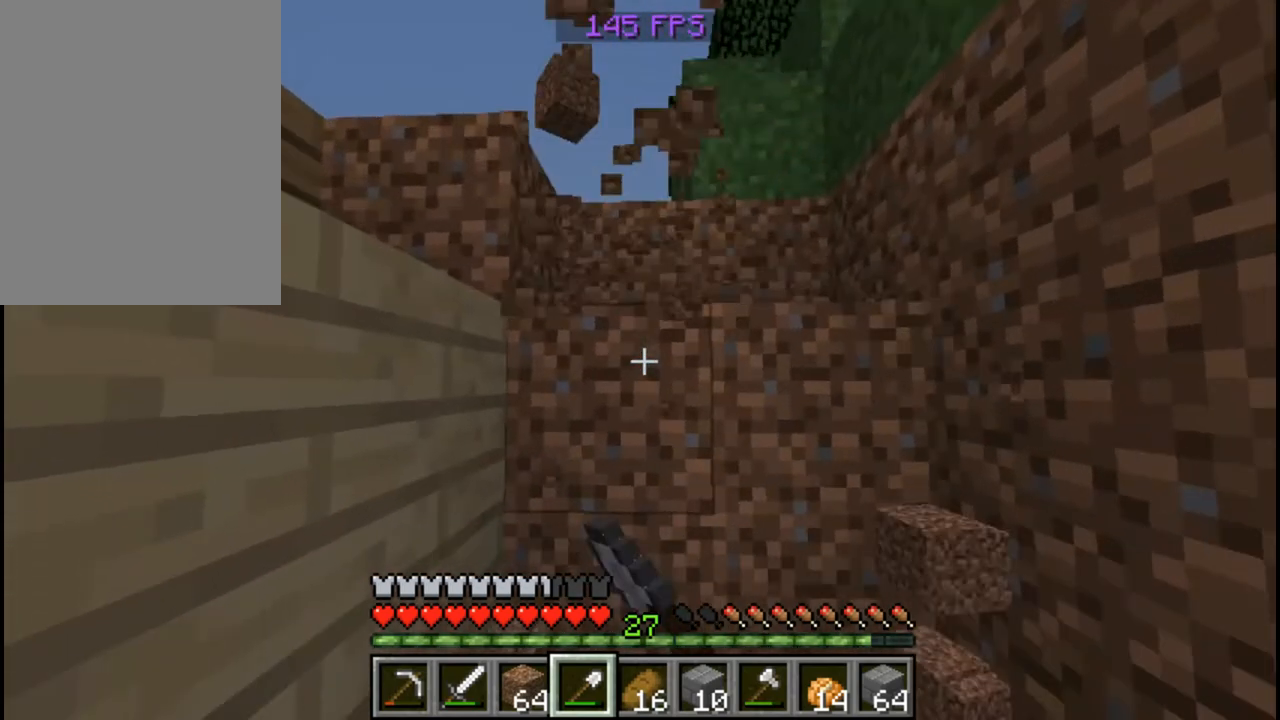
{"keys": [], "mouse": ["left"], "events": [[240, "d", "down"], [360, "d", "up"]]}
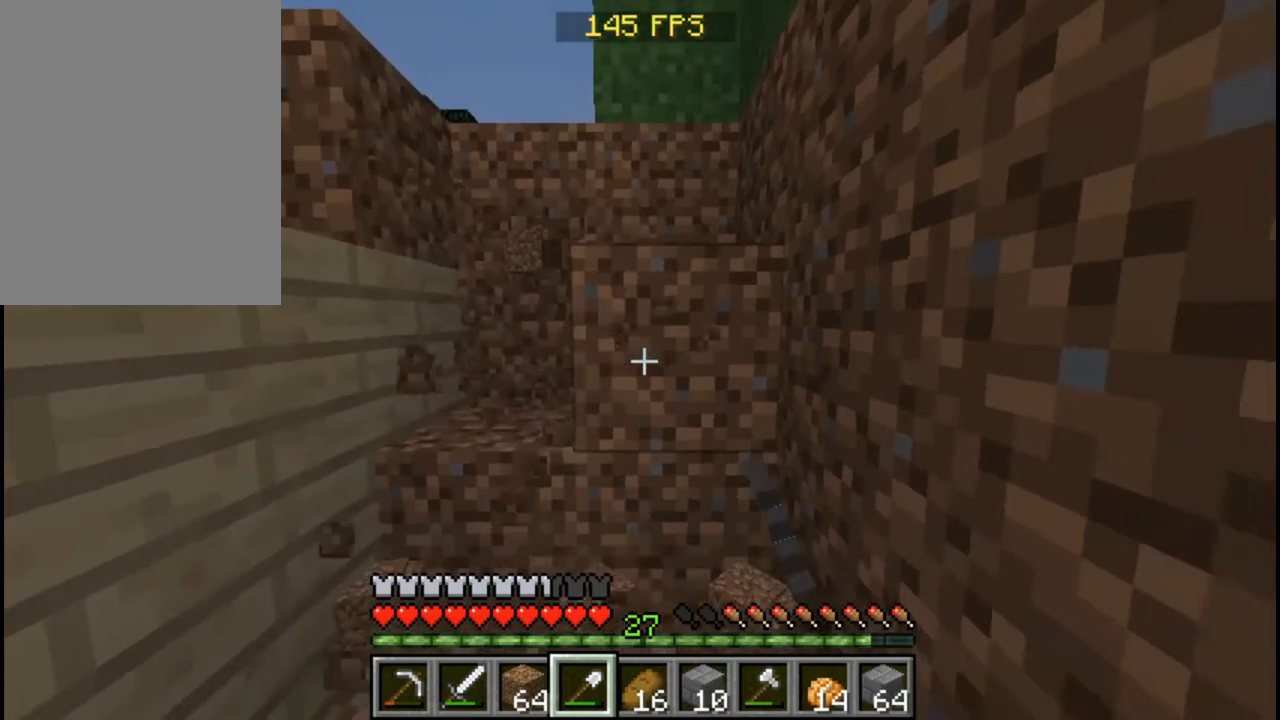
{"keys": [], "mouse": ["left"], "events": [[160, "w", "down"], [360, "w", "up"]]}
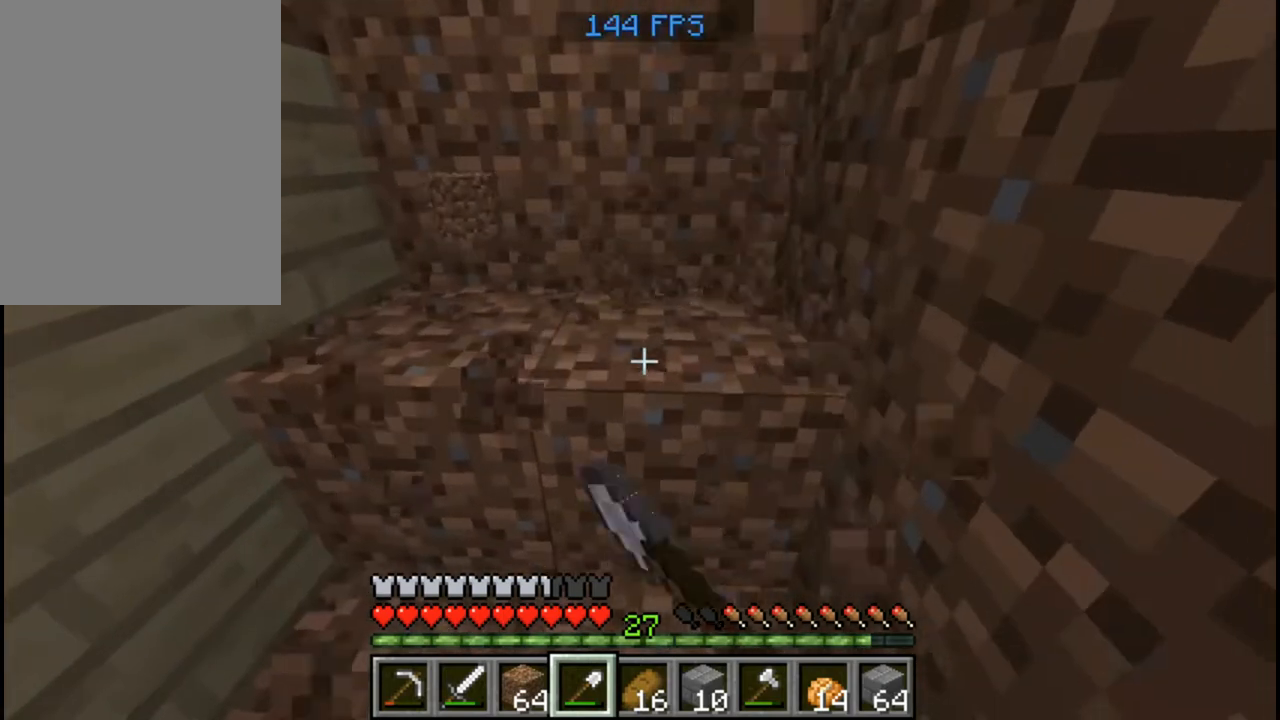
{"keys": [], "mouse": ["left"], "events": [[160, "a", "down"], [360, "a", "up"]]}
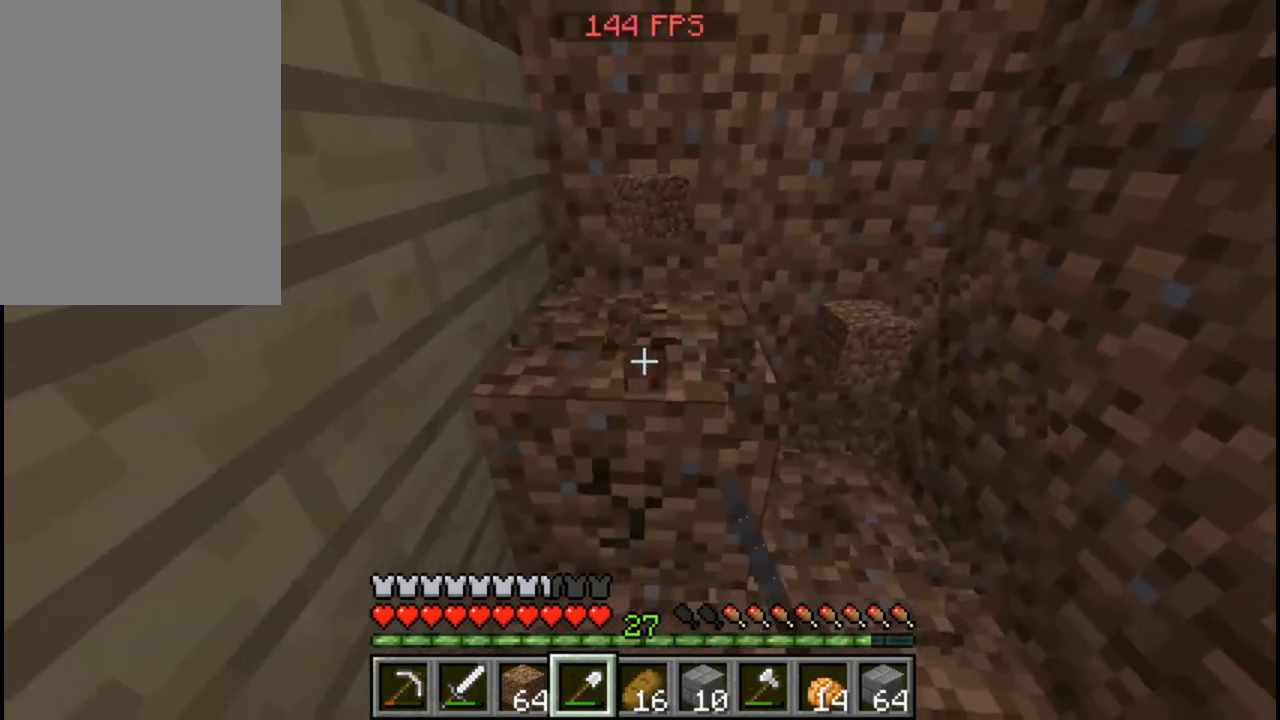
{"keys": [], "mouse": ["left"], "events": []}
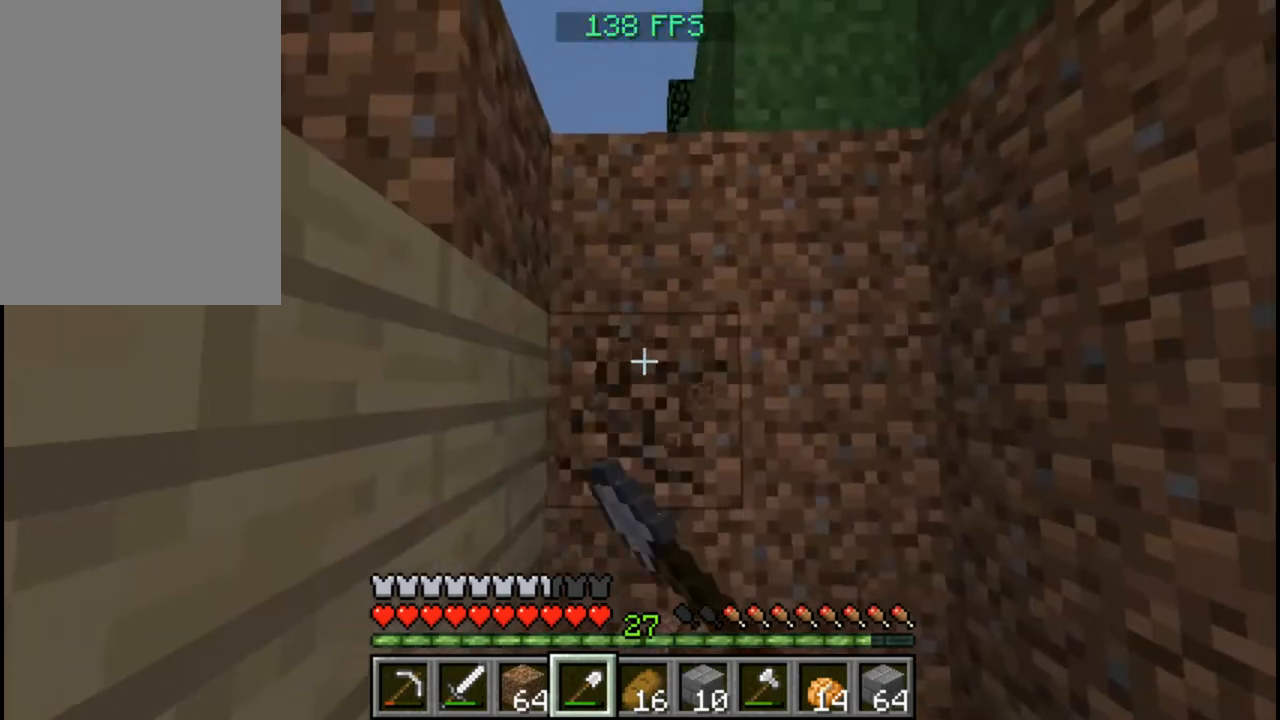
{"keys": [], "mouse": ["left"], "events": [[40, "d", "down"], [240, "d", "up"]]}
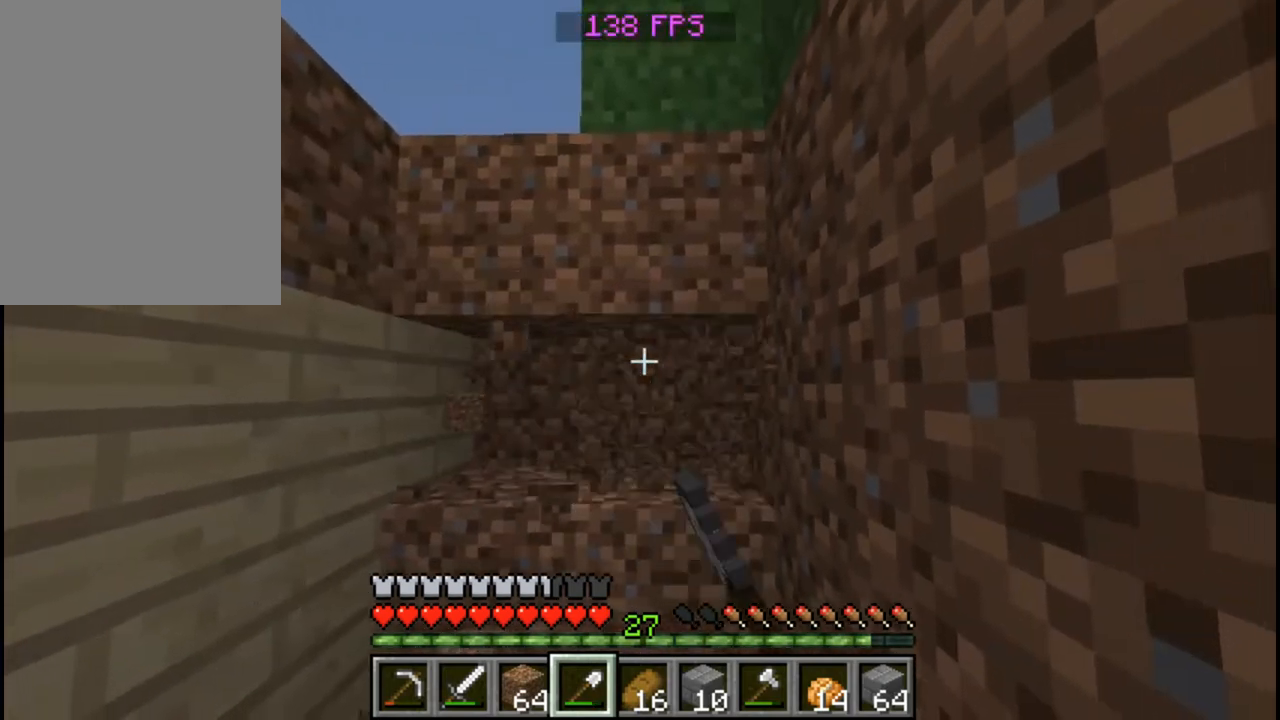
{"keys": [], "mouse": ["left"], "events": [[360, "a", "down"], [480, "a", "up"]]}
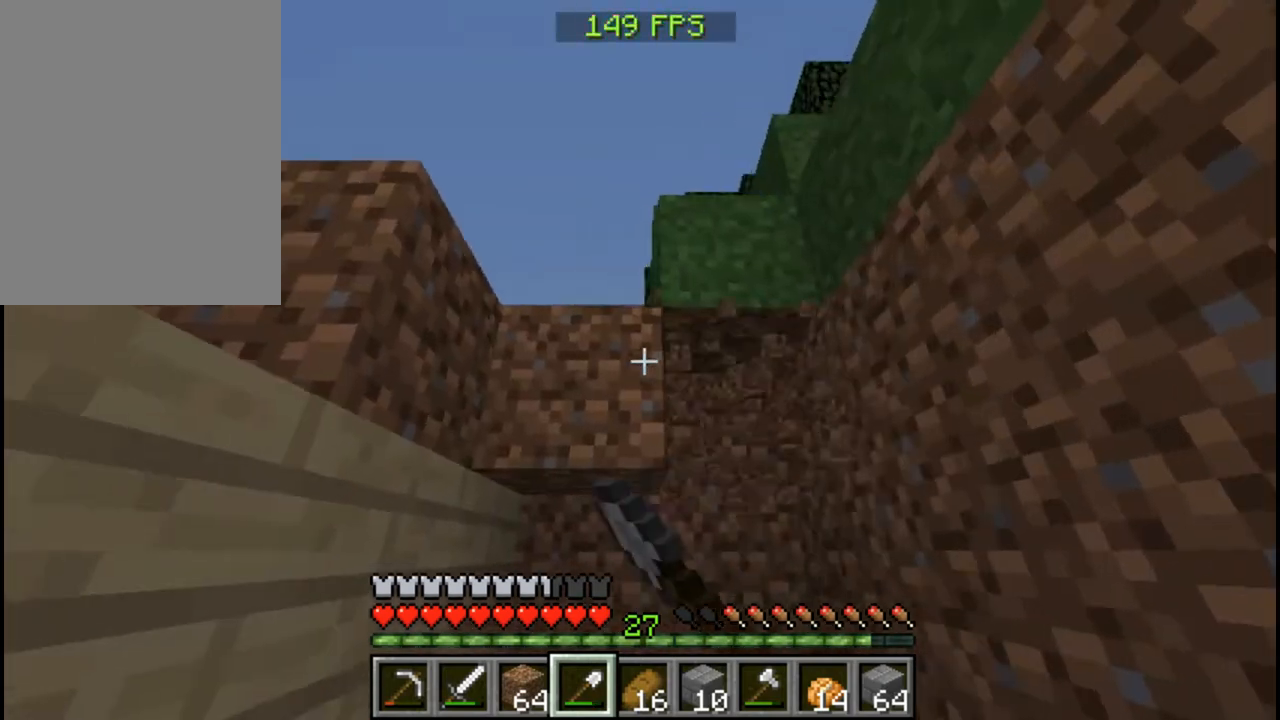
{"keys": [], "mouse": ["left"], "events": [[360, "d", "down"], [480, "d", "up"]]}
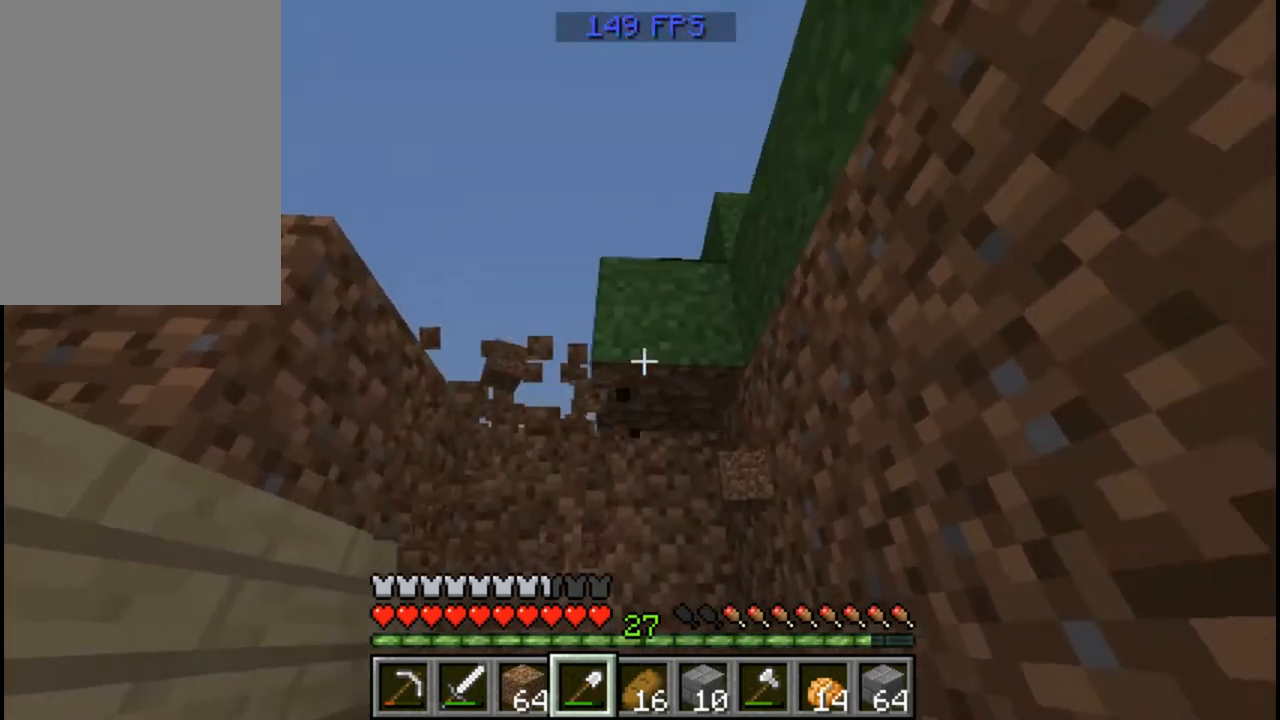
{"keys": [], "mouse": ["left"], "events": [[80, "w", "down"], [200, "w", "up"]]}
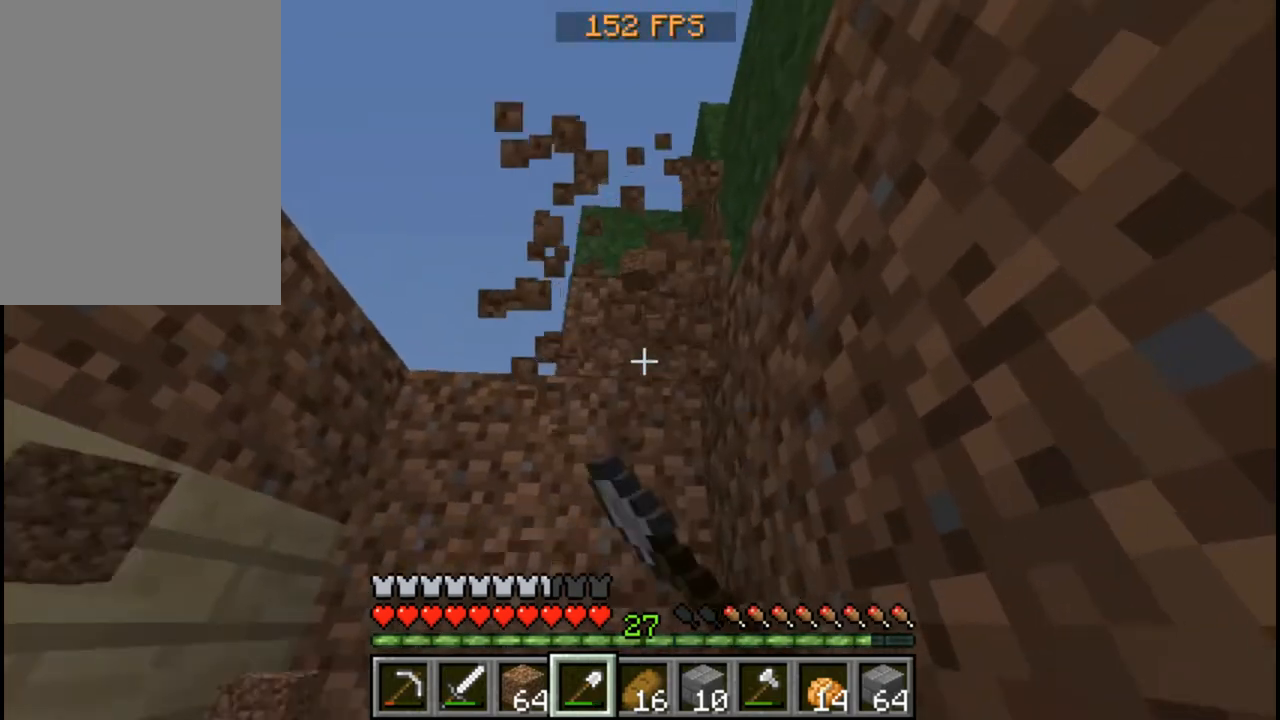
{"keys": [], "mouse": ["left"], "events": [[280, "w", "down"], [440, "w", "up"]]}
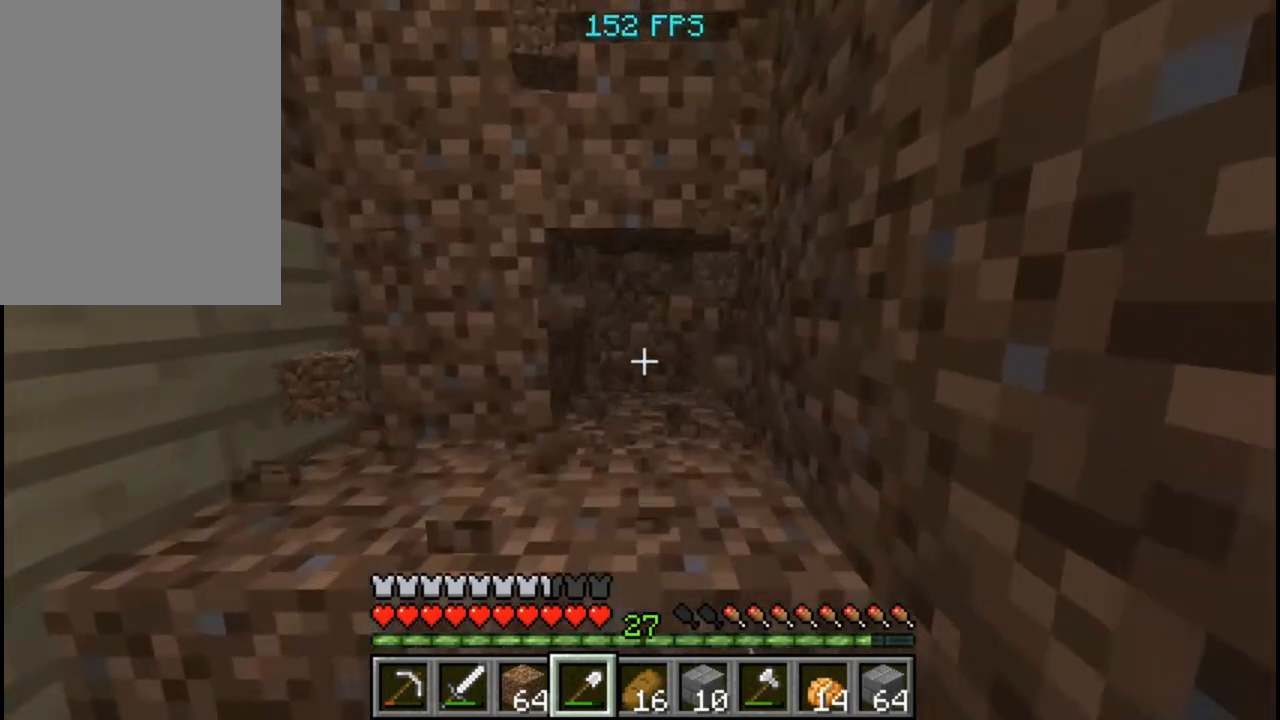
{"keys": [], "mouse": ["left"], "events": [[320, "a", "down"], [520, "a", "up"]]}
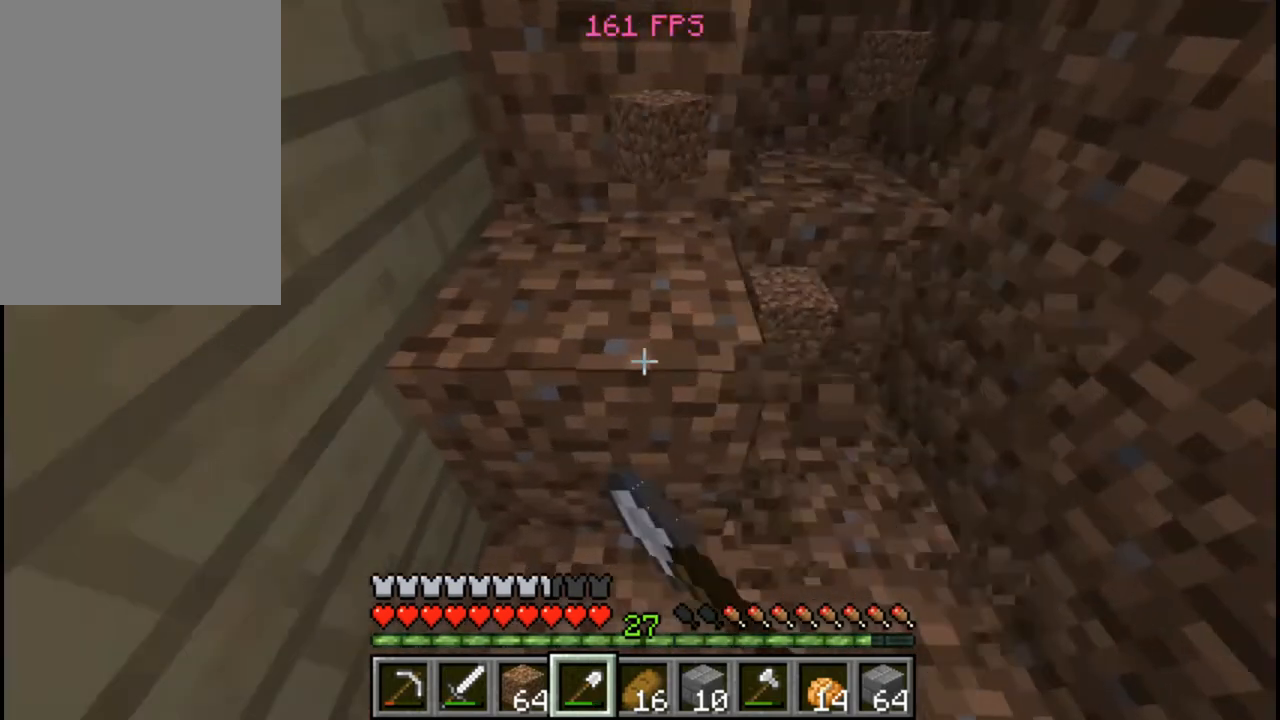
{"keys": [], "mouse": ["left"], "events": [[200, "w", "down"], [400, "w", "up"]]}
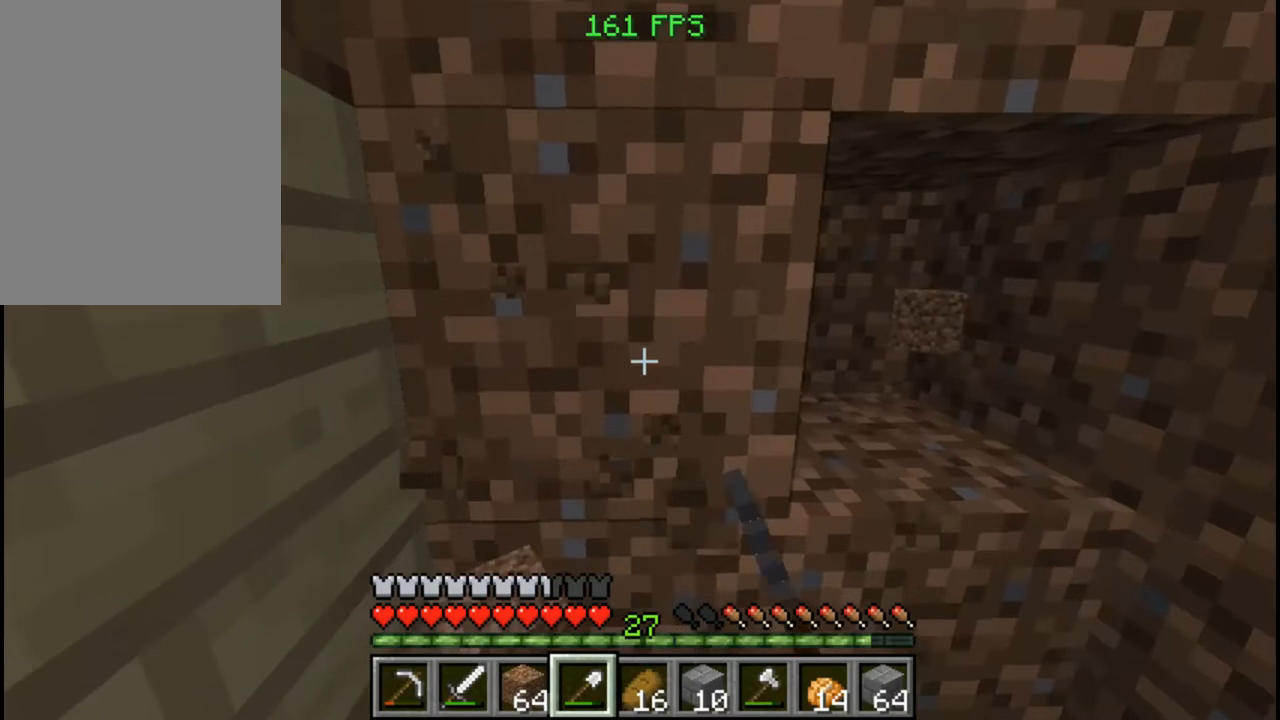
{"keys": ["w"], "mouse": ["left"], "events": [[520, "w", "down"]]}